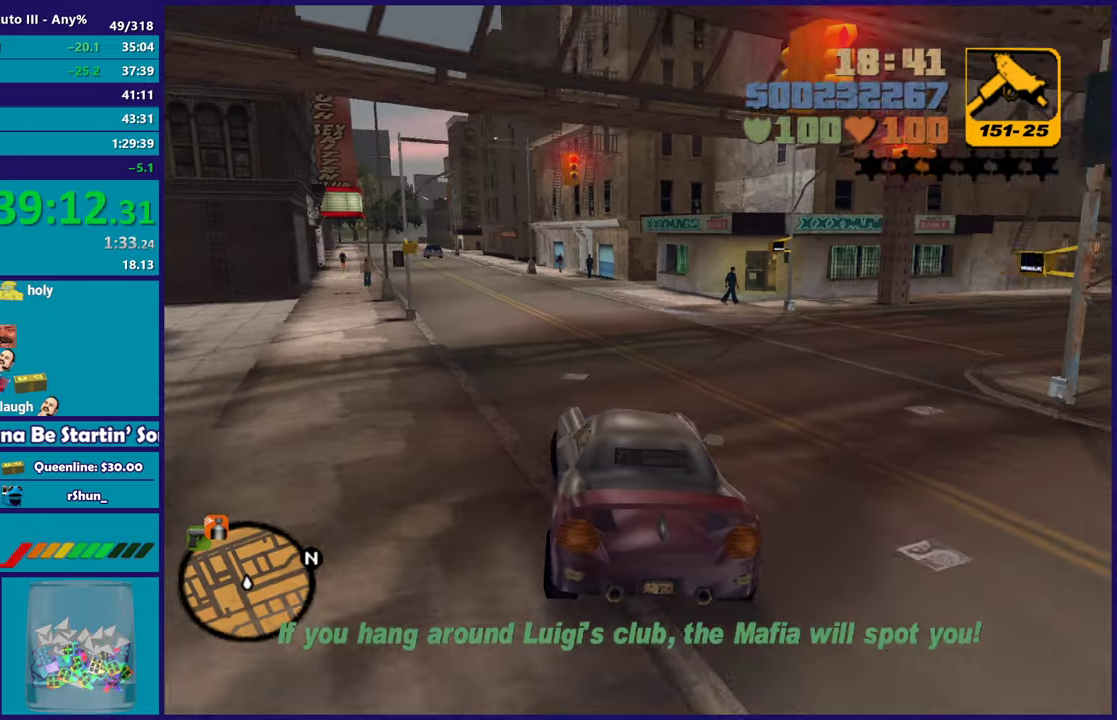
Gameplay with a controller (Xbox layout); each line is a JSON object with the inputs held at the frame after it. "events" lists button and stick changes between this image and that frame as [ms after this image, input, new state], when the widget could be followed in between. Not read: START.
{"buttons": ["R2"], "left_stick": "center", "right_stick": "center", "events": [[50, "left_stick", "center"], [317, "left_stick", "left"], [433, "left_stick", "center"]]}
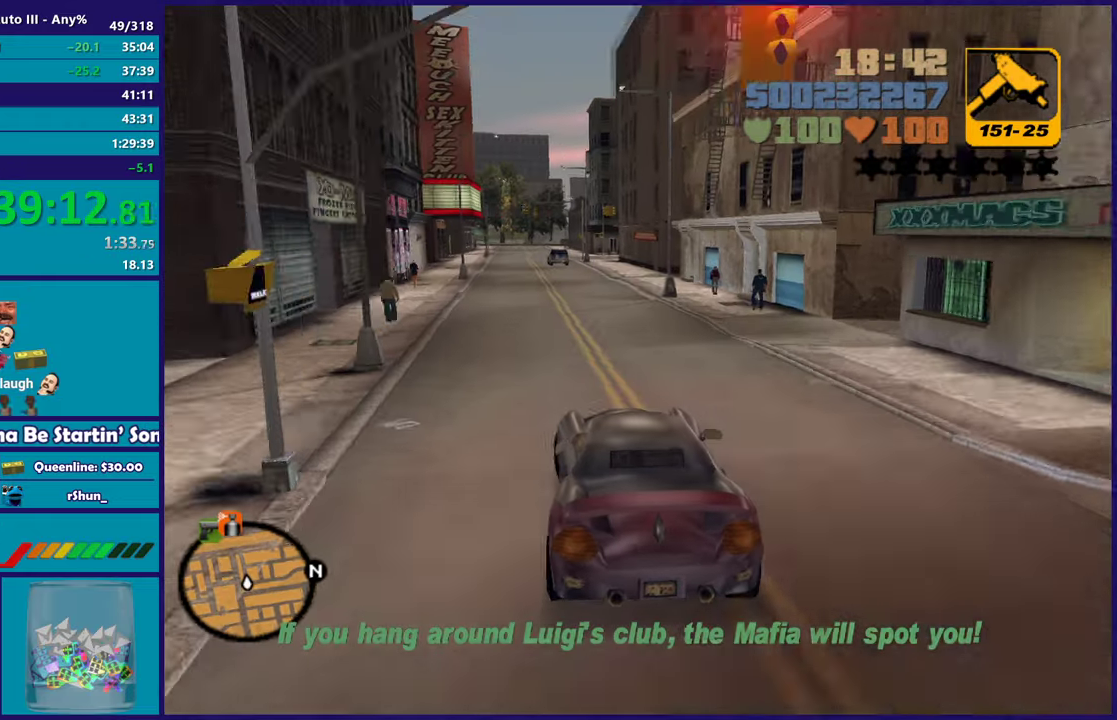
{"buttons": ["R2"], "left_stick": "center", "right_stick": "center", "events": [[117, "left_stick", "left"], [233, "left_stick", "center"], [317, "R2", "up"], [350, "left_stick", "right"], [400, "left_stick", "center"], [483, "R2", "down"]]}
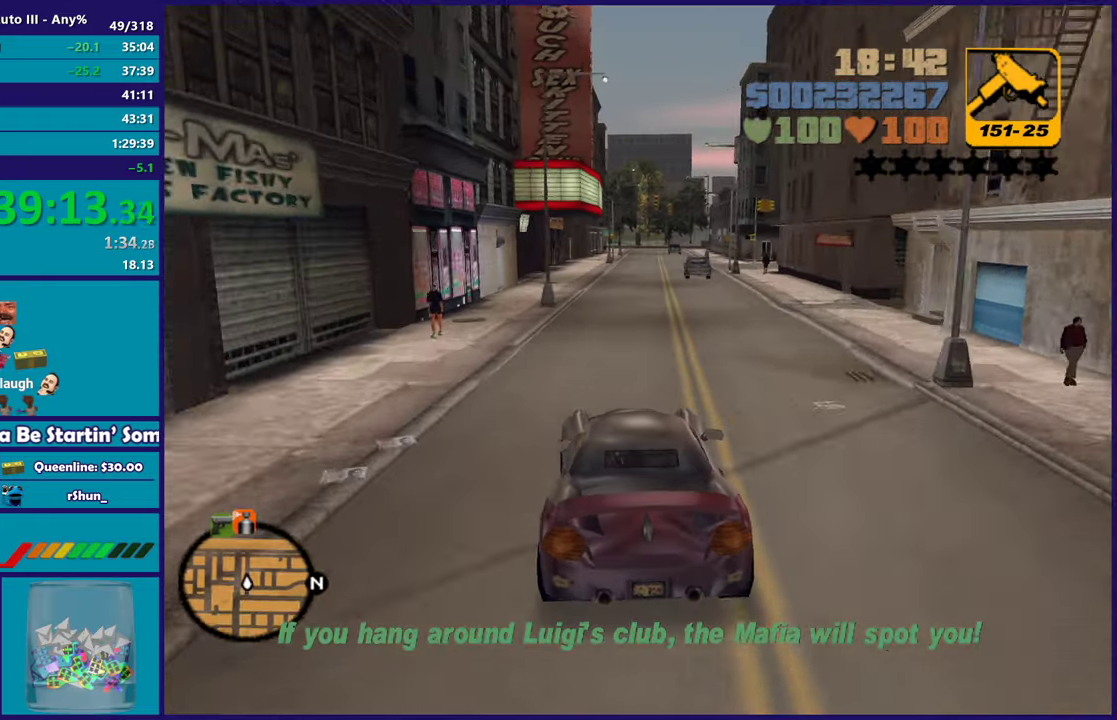
{"buttons": [], "left_stick": "center", "right_stick": "center", "events": [[267, "R2", "up"]]}
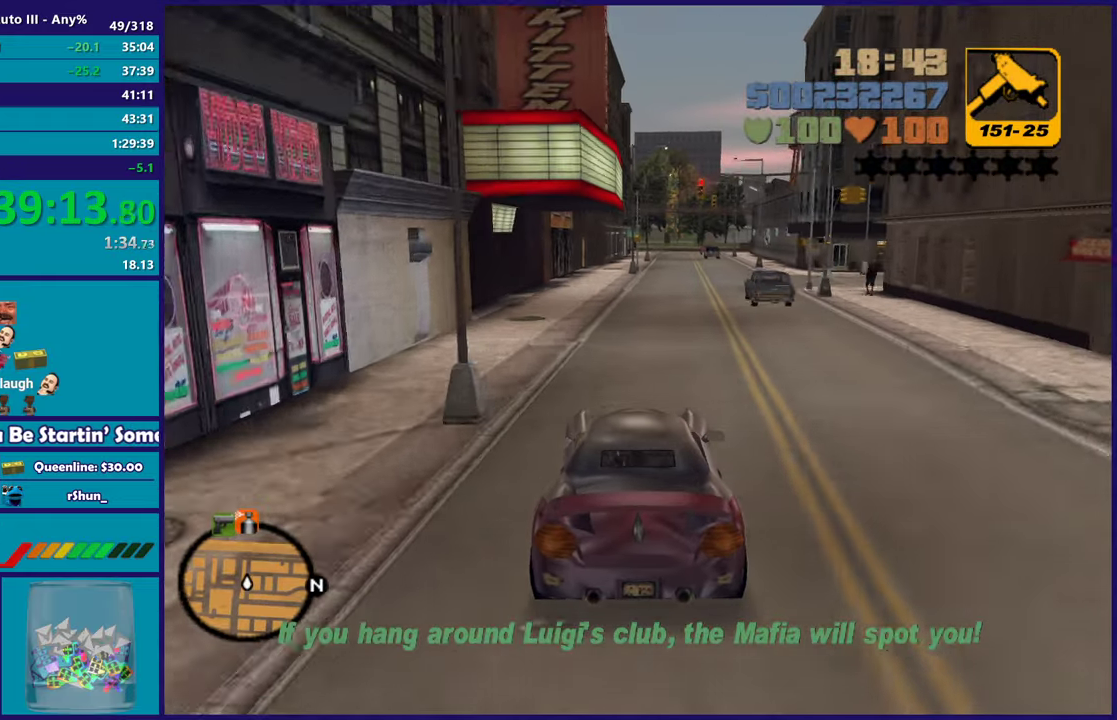
{"buttons": ["L2"], "left_stick": "center", "right_stick": "center", "events": [[17, "left_stick", "down-right"], [117, "left_stick", "center"], [267, "left_stick", "up-left"], [333, "left_stick", "center"], [383, "L2", "down"]]}
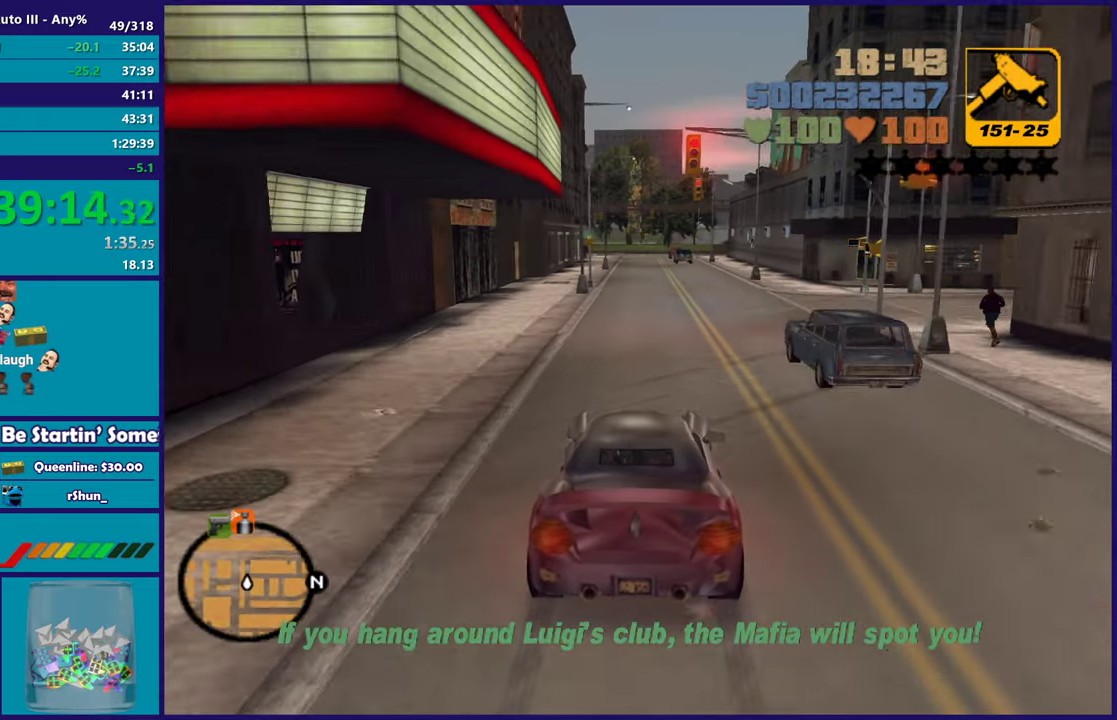
{"buttons": [], "left_stick": "center", "right_stick": "center", "events": [[83, "left_stick", "down-right"], [167, "A", "down"], [183, "L2", "up"], [483, "A", "up"], [500, "left_stick", "center"]]}
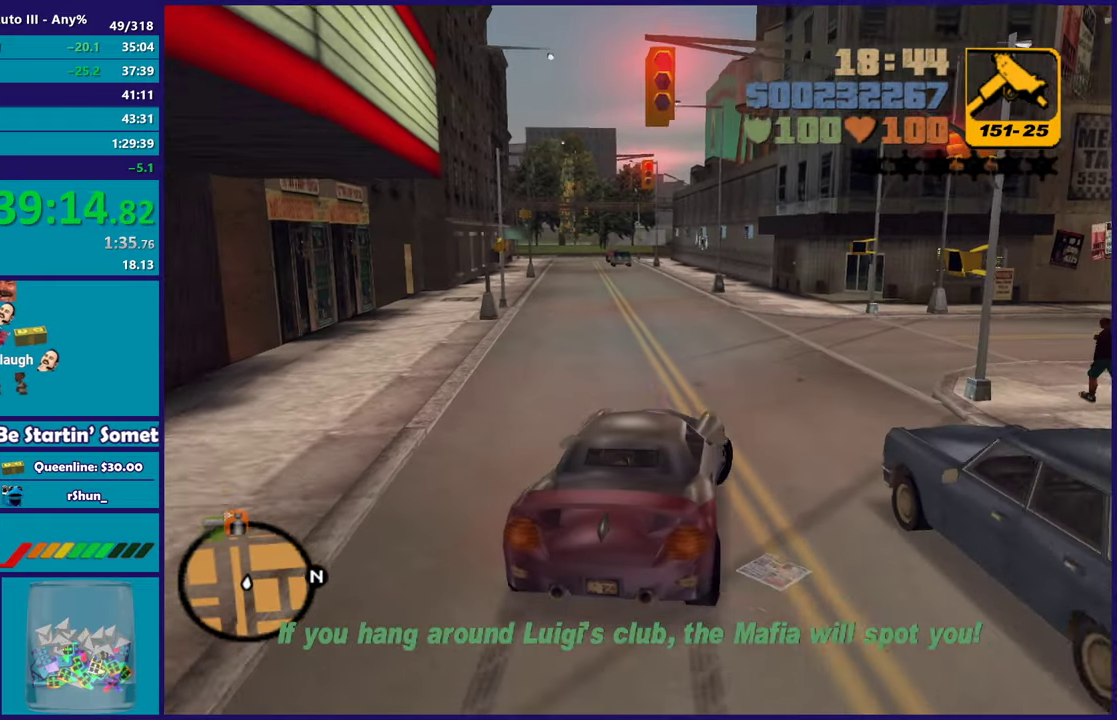
{"buttons": [], "left_stick": "center", "right_stick": "center", "events": [[50, "R2", "down"], [167, "left_stick", "down-right"], [450, "R2", "up"], [483, "left_stick", "center"]]}
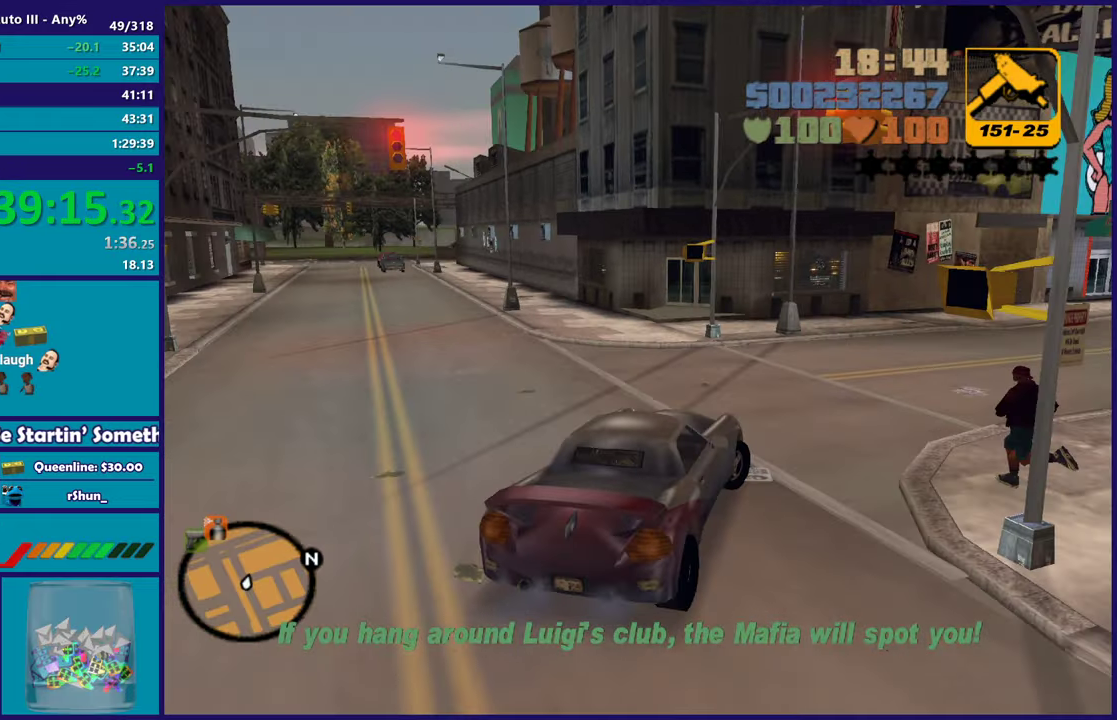
{"buttons": [], "left_stick": "center", "right_stick": "center", "events": [[67, "R2", "down"], [100, "left_stick", "right"], [167, "left_stick", "down-right"], [333, "R2", "up"], [467, "left_stick", "center"]]}
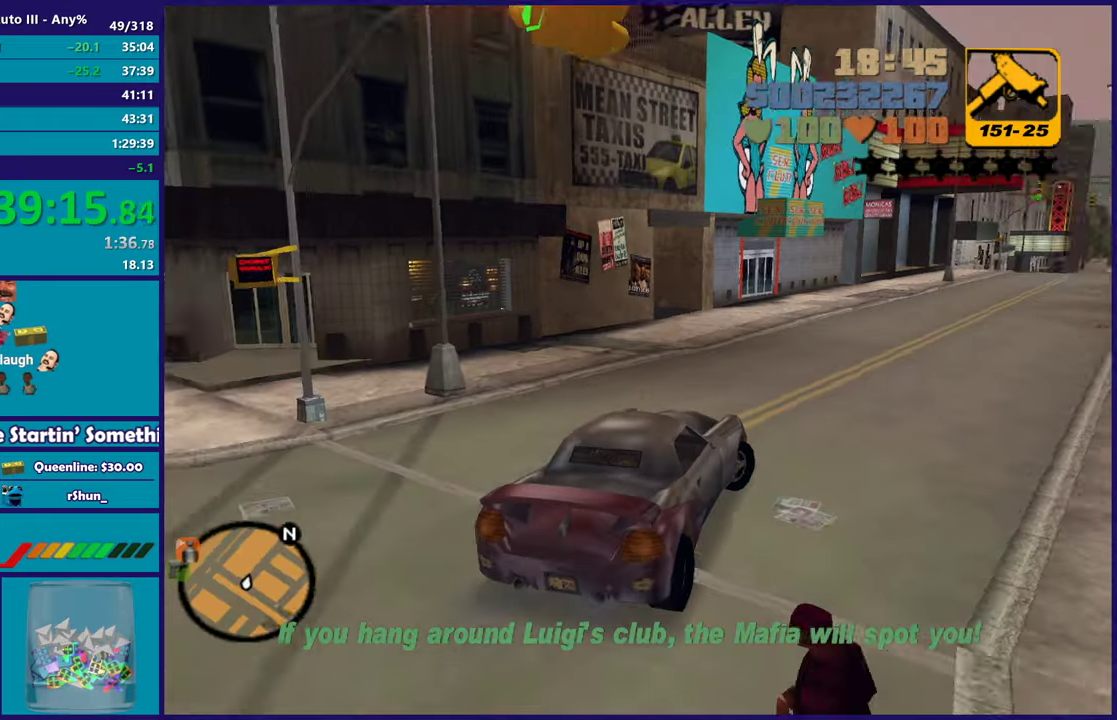
{"buttons": [], "left_stick": "center", "right_stick": "center", "events": [[200, "left_stick", "down-right"], [300, "A", "down"], [350, "left_stick", "center"], [467, "A", "up"]]}
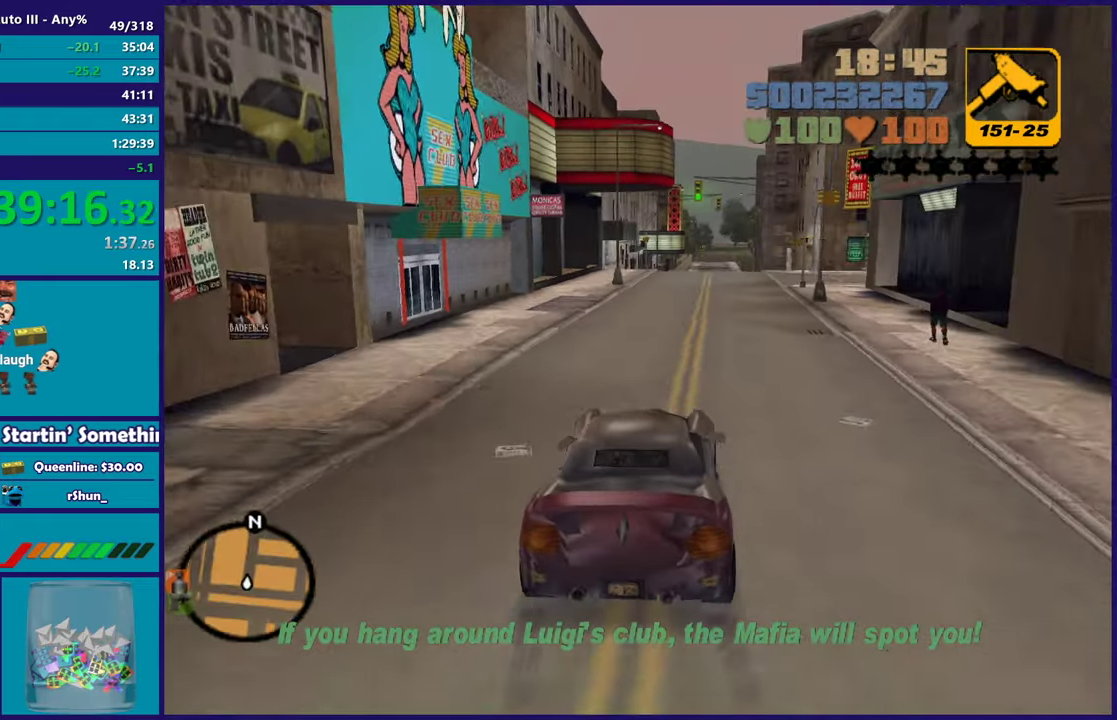
{"buttons": [], "left_stick": "down-right", "right_stick": "center", "events": [[17, "left_stick", "down-right"], [167, "left_stick", "center"], [250, "R2", "down"], [450, "R2", "up"], [450, "left_stick", "down-right"]]}
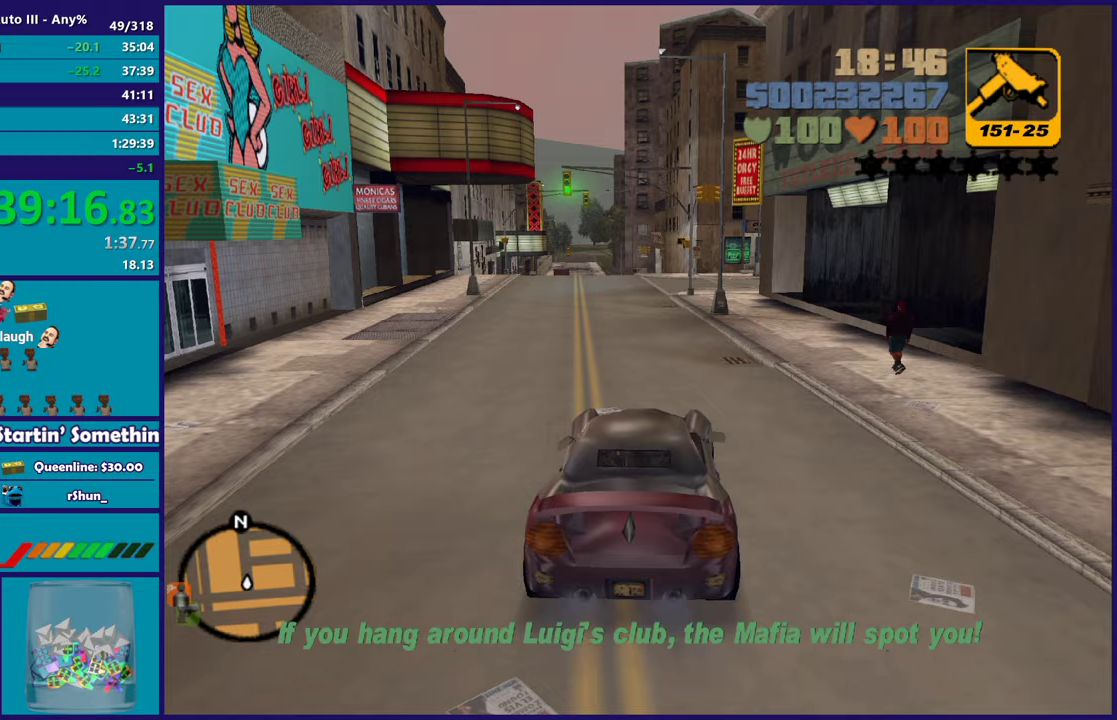
{"buttons": [], "left_stick": "down-right", "right_stick": "center", "events": [[117, "left_stick", "center"], [233, "R2", "down"], [333, "left_stick", "down-right"], [367, "R2", "up"]]}
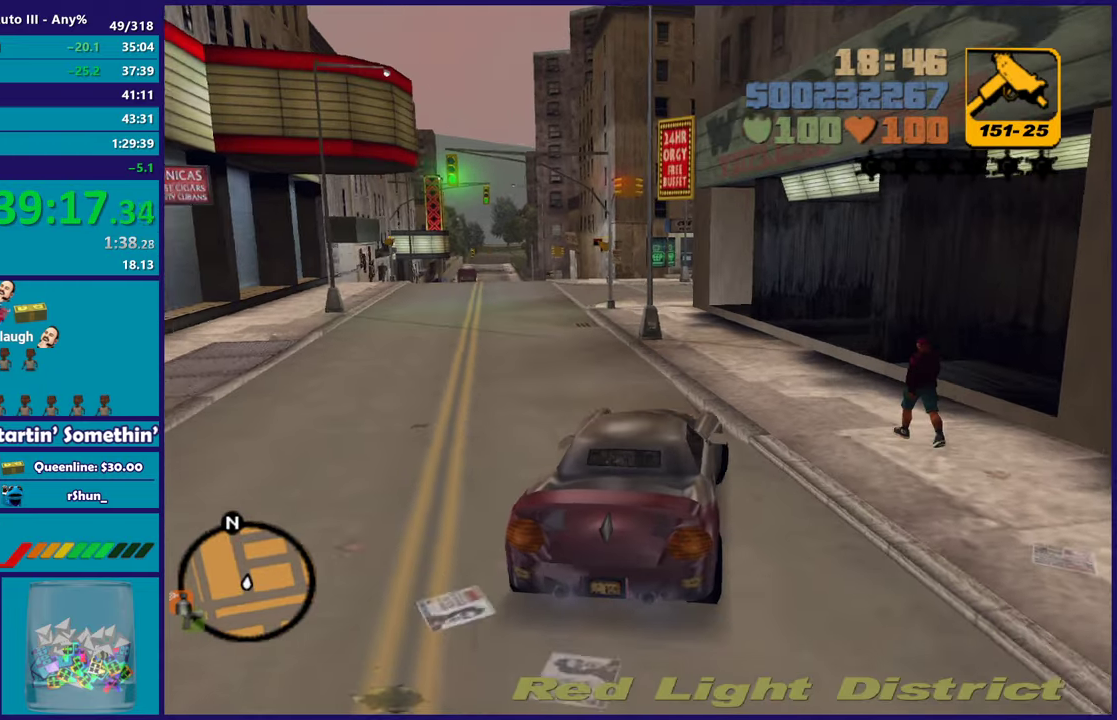
{"buttons": [], "left_stick": "down-right", "right_stick": "center", "events": [[33, "left_stick", "center"], [100, "left_stick", "down-right"], [333, "L2", "down"], [333, "left_stick", "center"], [433, "left_stick", "down-right"], [500, "L2", "up"]]}
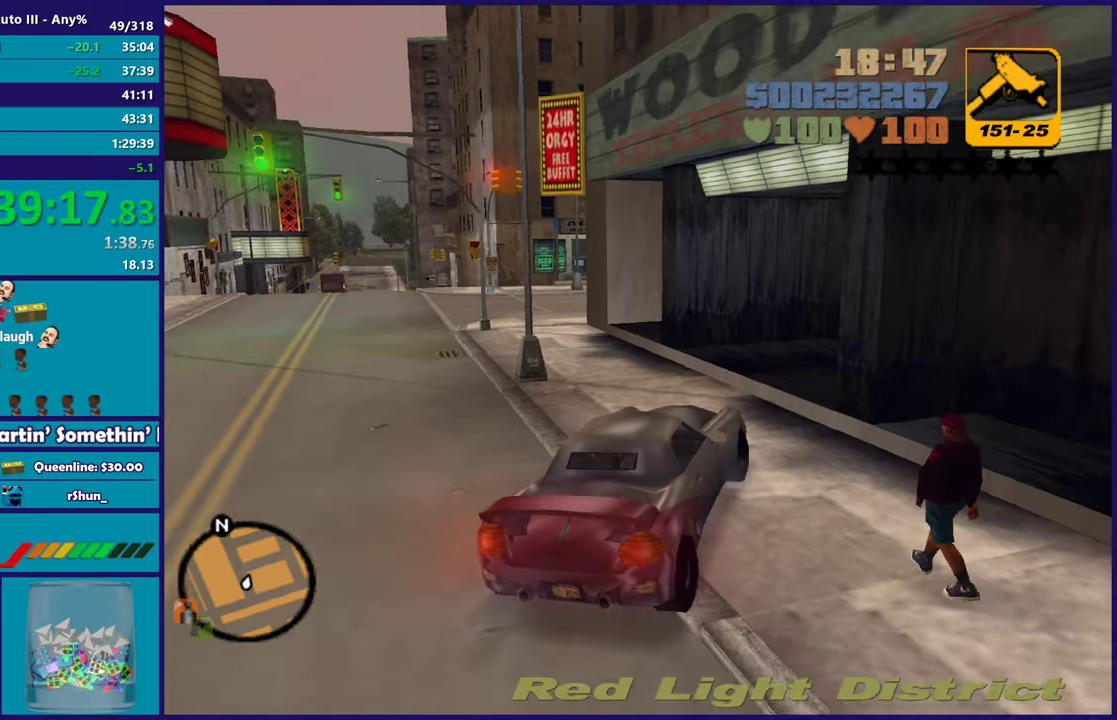
{"buttons": ["L1", "R1"], "left_stick": "center", "right_stick": "center", "events": [[217, "left_stick", "center"], [283, "L1", "down"], [283, "L2", "down"], [300, "R1", "down"], [333, "L2", "up"]]}
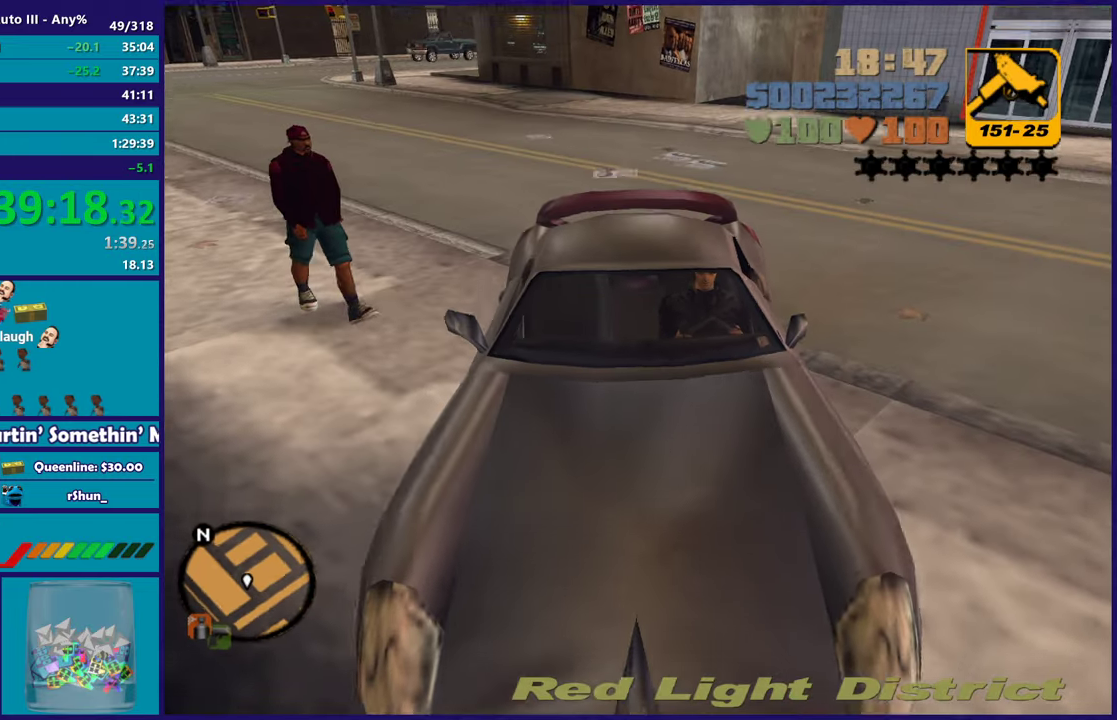
{"buttons": ["L1", "L2", "R1"], "left_stick": "up-left", "right_stick": "center", "events": [[233, "left_stick", "left"], [250, "L2", "down"], [333, "left_stick", "up-left"]]}
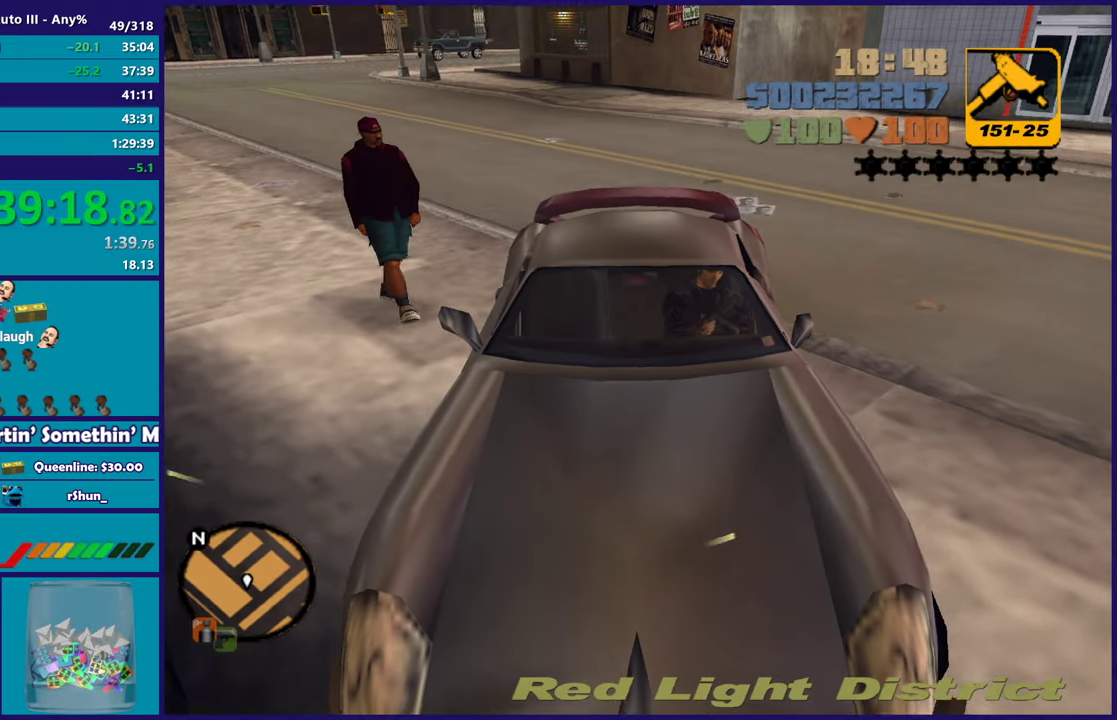
{"buttons": ["L1", "L2", "R1"], "left_stick": "center", "right_stick": "center", "events": [[83, "left_stick", "center"], [183, "left_stick", "up-left"], [350, "left_stick", "center"]]}
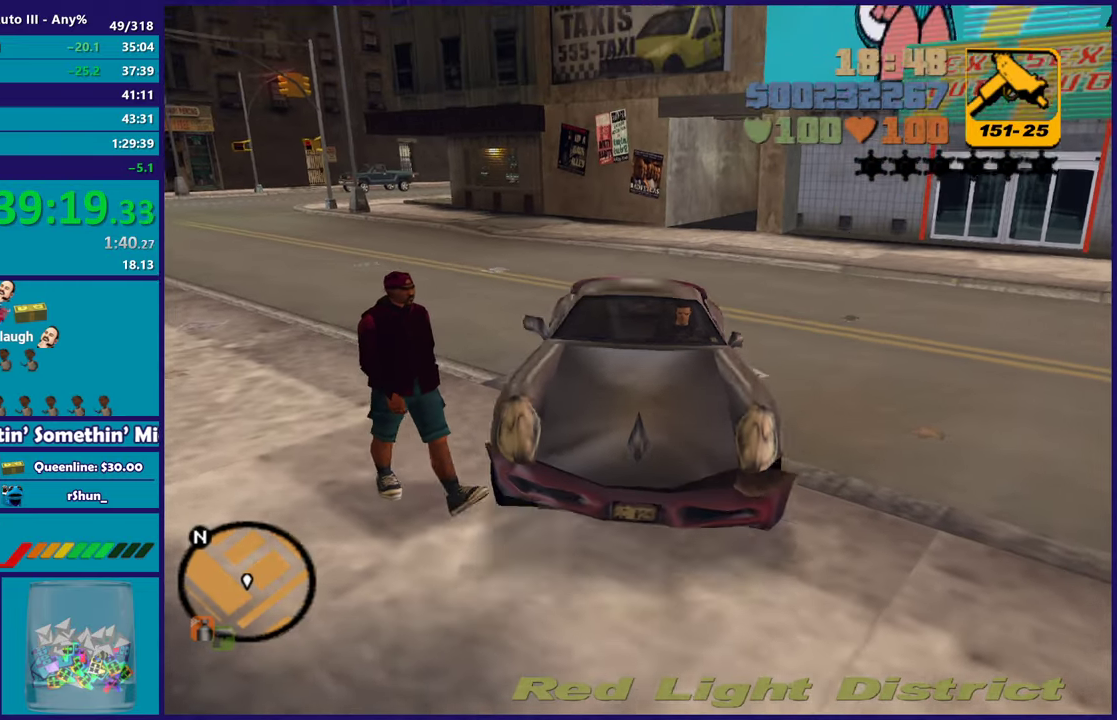
{"buttons": ["L1", "L2", "R1"], "left_stick": "center", "right_stick": "center", "events": [[17, "left_stick", "up-left"], [150, "left_stick", "center"]]}
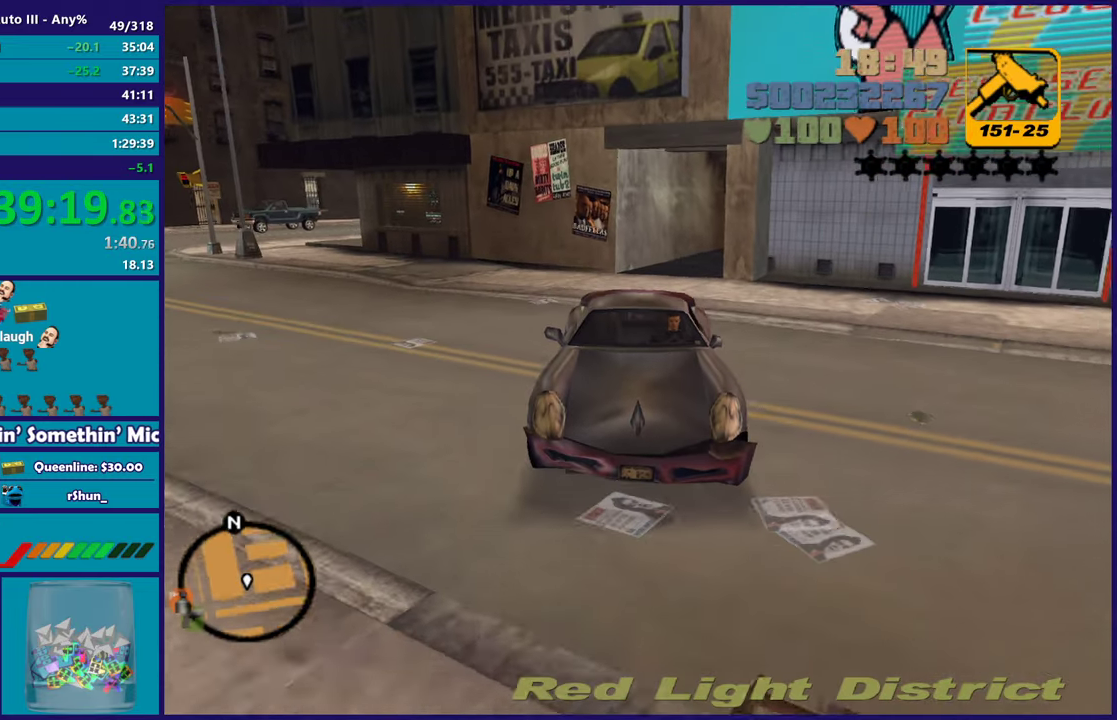
{"buttons": ["L1", "L2", "R1"], "left_stick": "center", "right_stick": "center", "events": [[167, "left_stick", "up-left"], [300, "left_stick", "center"]]}
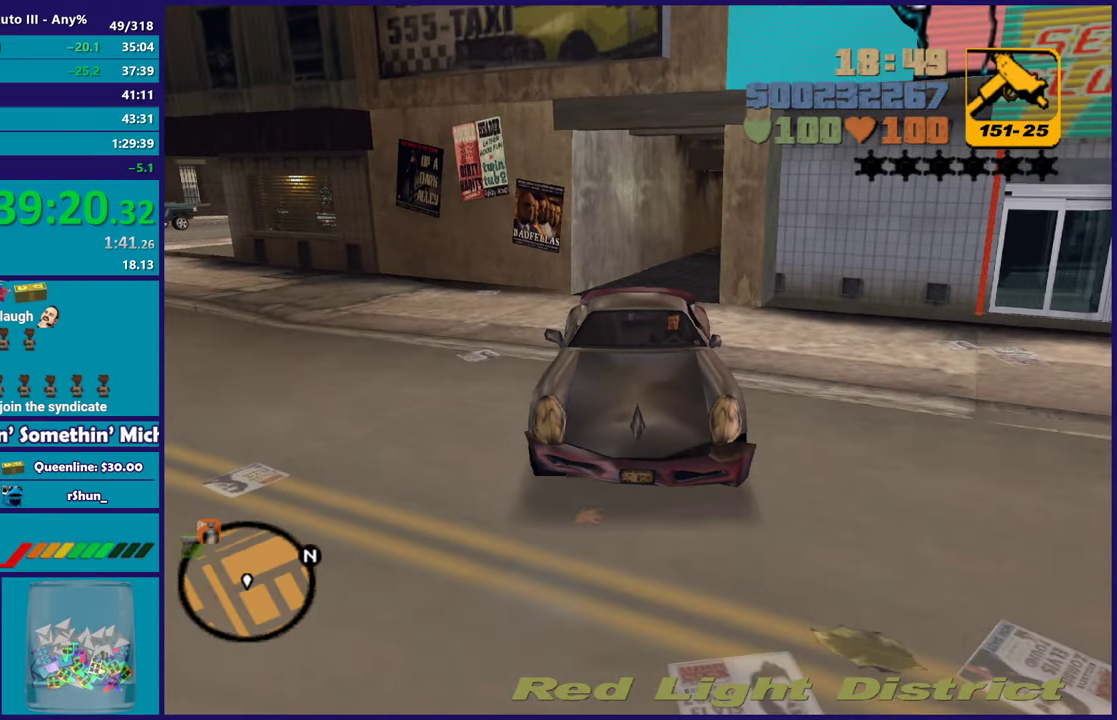
{"buttons": ["L1", "L2", "R1"], "left_stick": "up-left", "right_stick": "center", "events": [[150, "left_stick", "left"], [300, "left_stick", "up-left"], [350, "left_stick", "center"], [417, "left_stick", "up-left"]]}
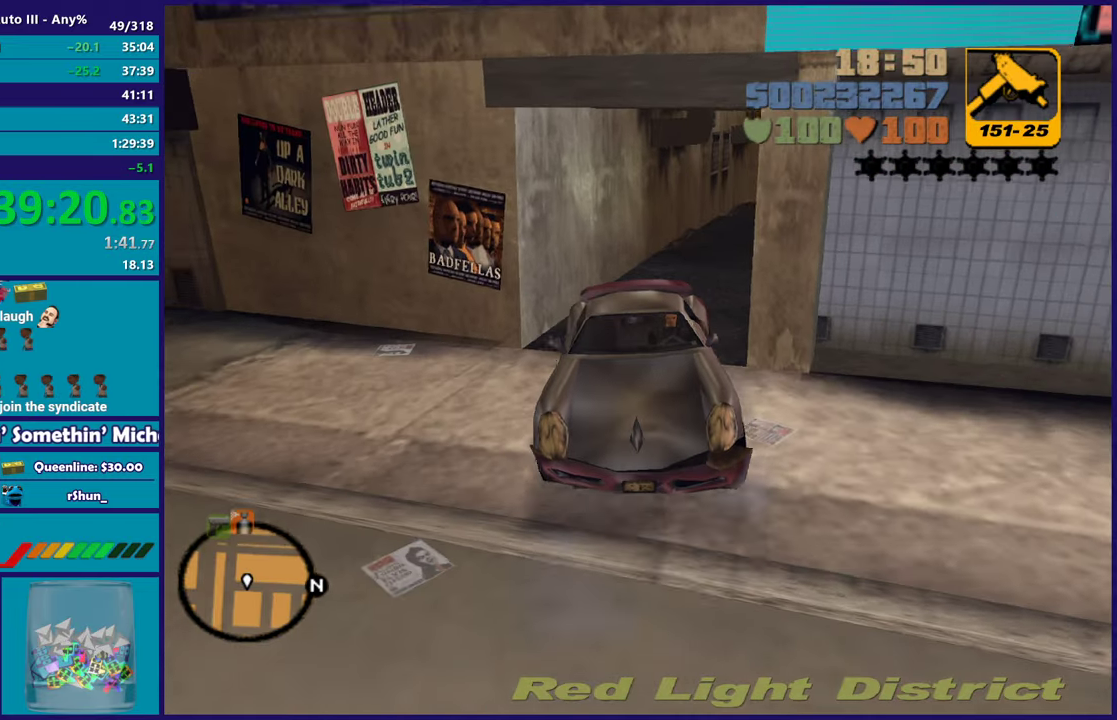
{"buttons": ["L1", "L2", "R1"], "left_stick": "center", "right_stick": "center", "events": [[100, "left_stick", "center"], [267, "left_stick", "up-left"], [417, "left_stick", "center"]]}
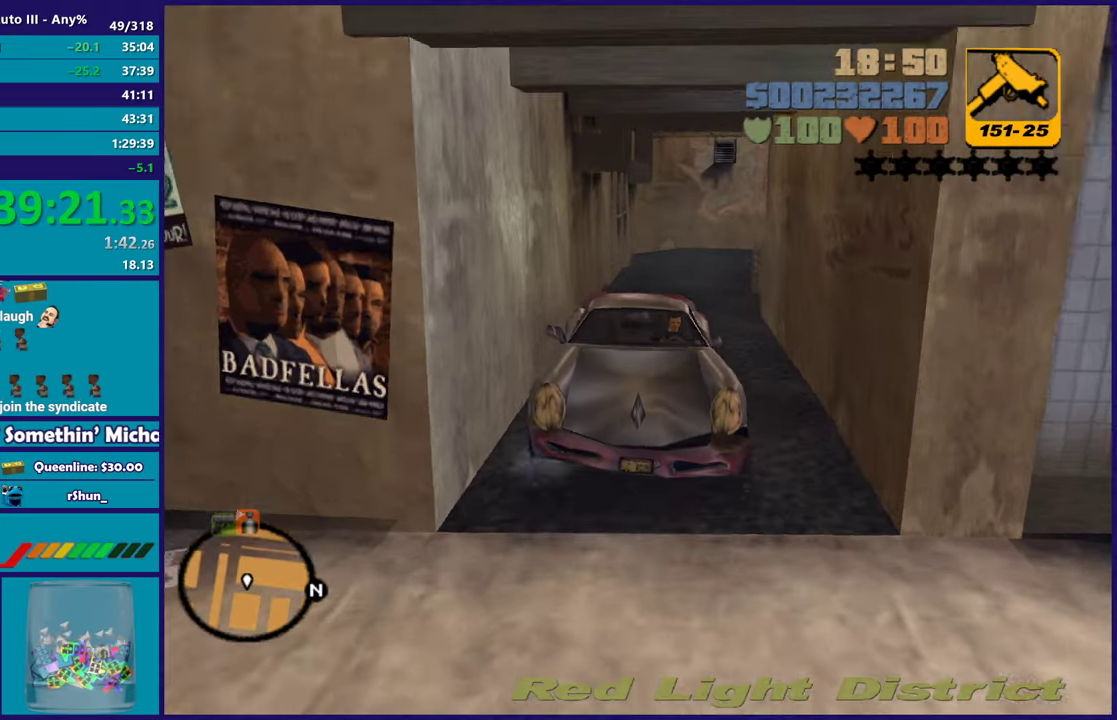
{"buttons": ["L1", "L2", "R1"], "left_stick": "center", "right_stick": "center", "events": [[250, "left_stick", "up-left"], [367, "left_stick", "center"]]}
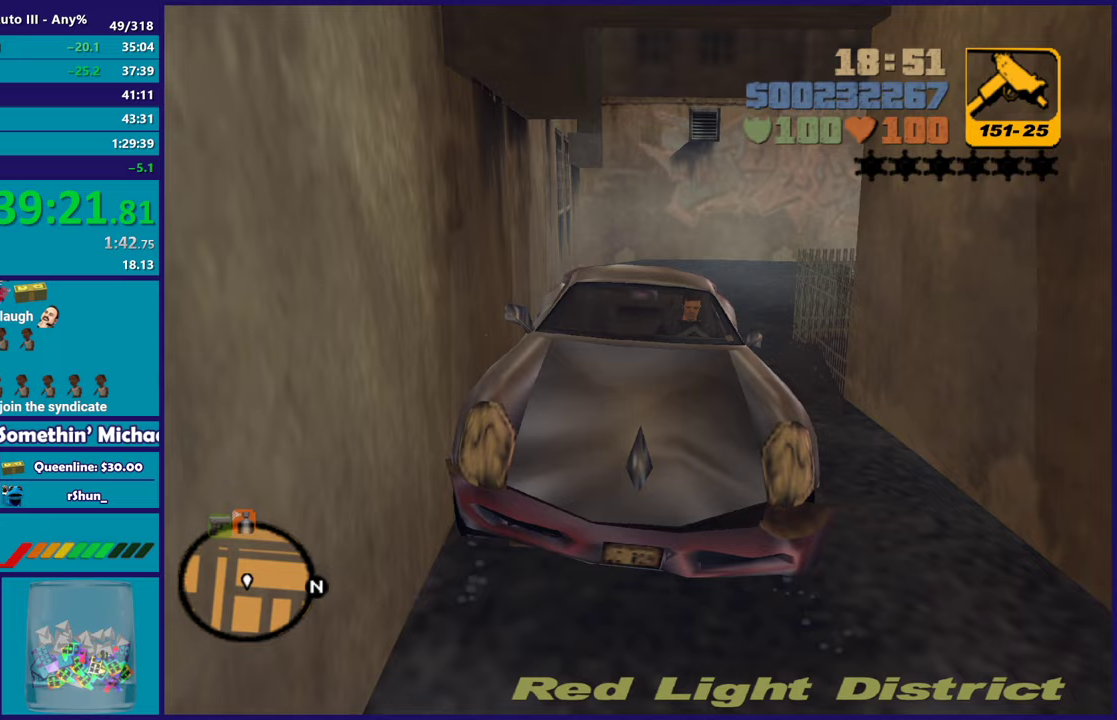
{"buttons": ["L1", "L2", "R1"], "left_stick": "center", "right_stick": "center", "events": []}
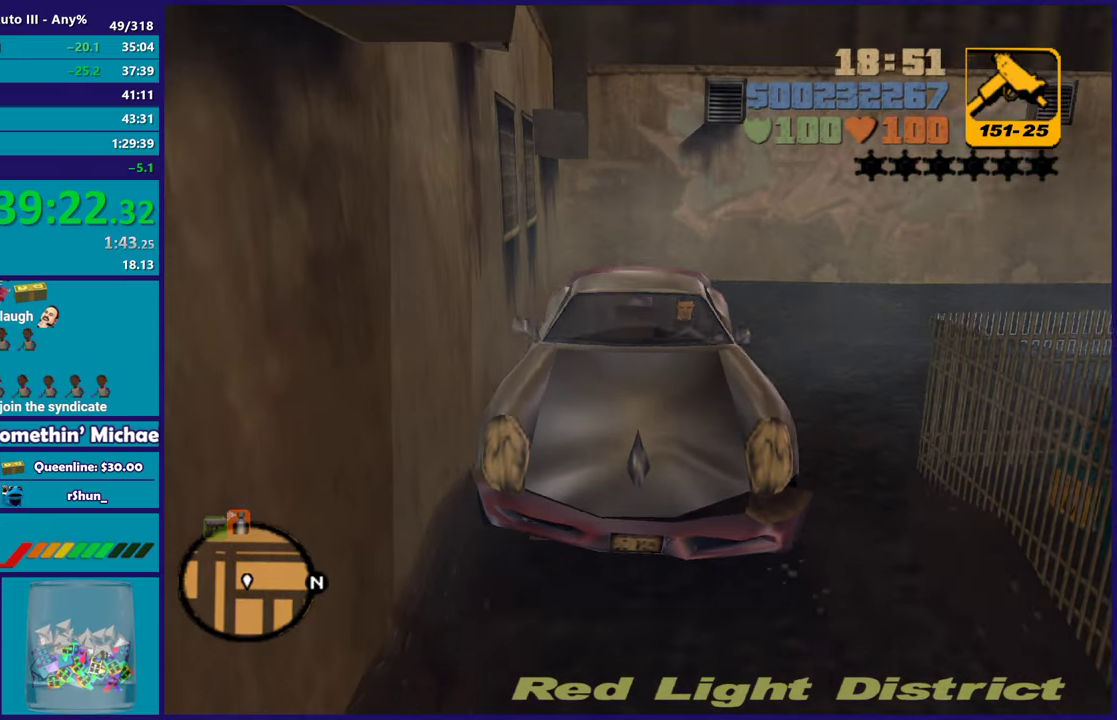
{"buttons": ["R2"], "left_stick": "center", "right_stick": "center", "events": [[83, "L1", "up"], [100, "R2", "down"], [133, "L2", "up"], [133, "R1", "up"]]}
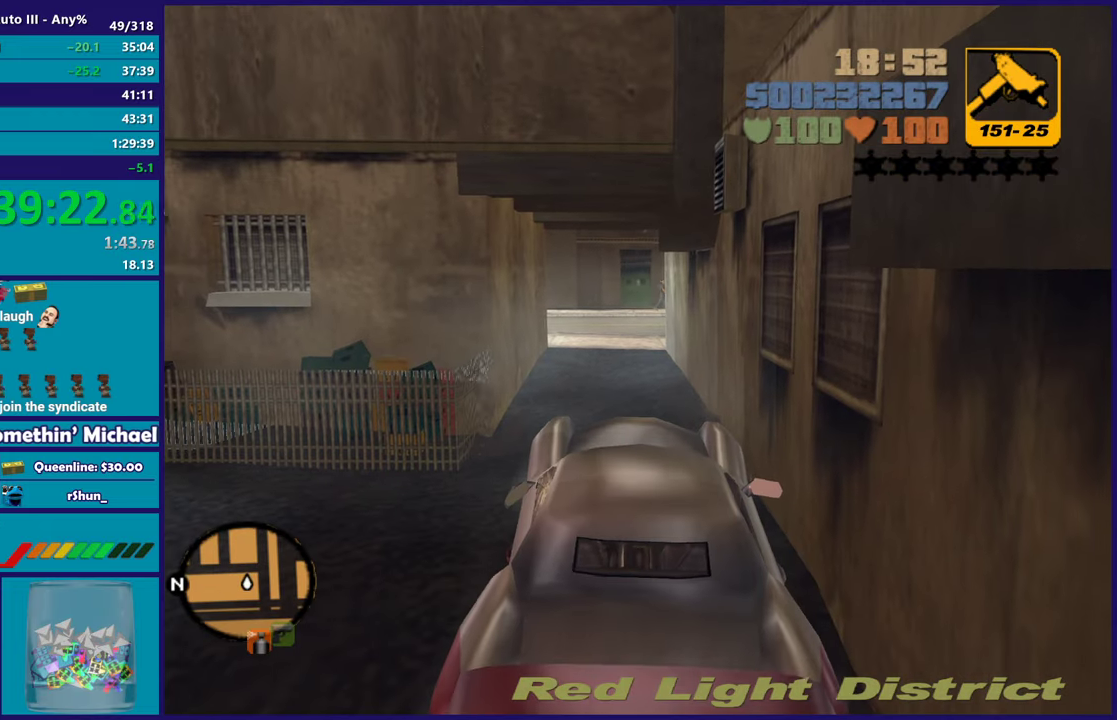
{"buttons": [], "left_stick": "center", "right_stick": "center", "events": [[83, "R2", "up"], [200, "L2", "down"], [383, "L2", "up"]]}
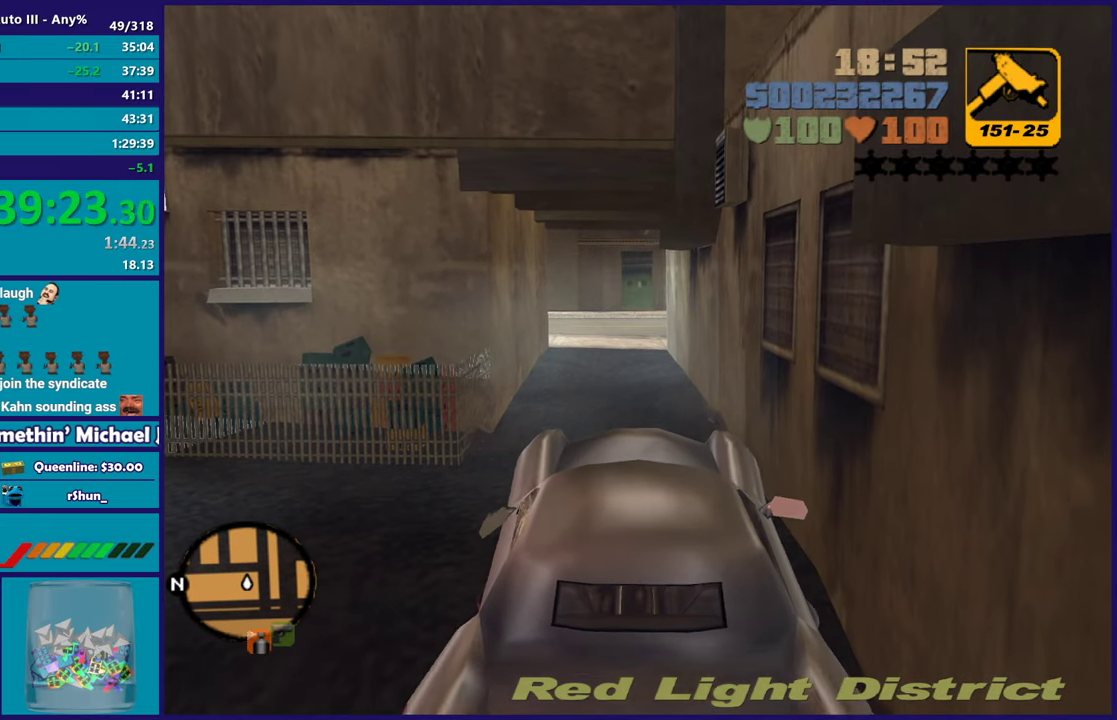
{"buttons": ["L2"], "left_stick": "center", "right_stick": "center", "events": [[100, "L2", "down"], [117, "left_stick", "right"], [233, "L2", "up"], [233, "left_stick", "center"], [467, "L2", "down"]]}
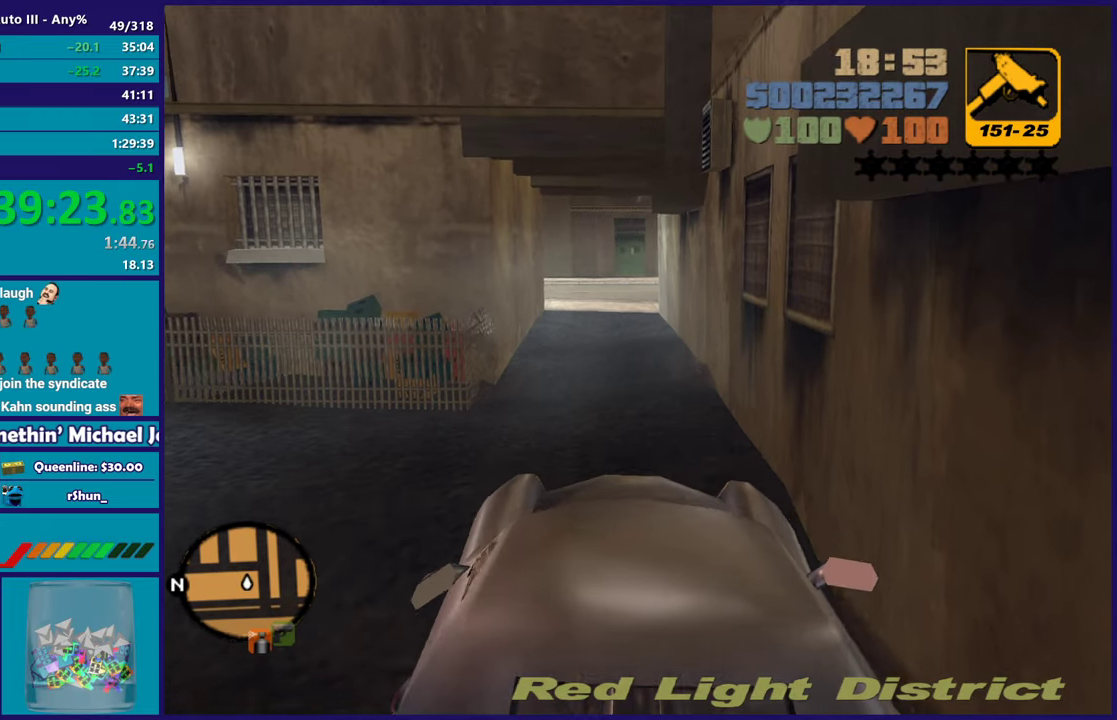
{"buttons": [], "left_stick": "center", "right_stick": "center", "events": [[100, "L2", "up"], [300, "L2", "down"], [400, "L2", "up"]]}
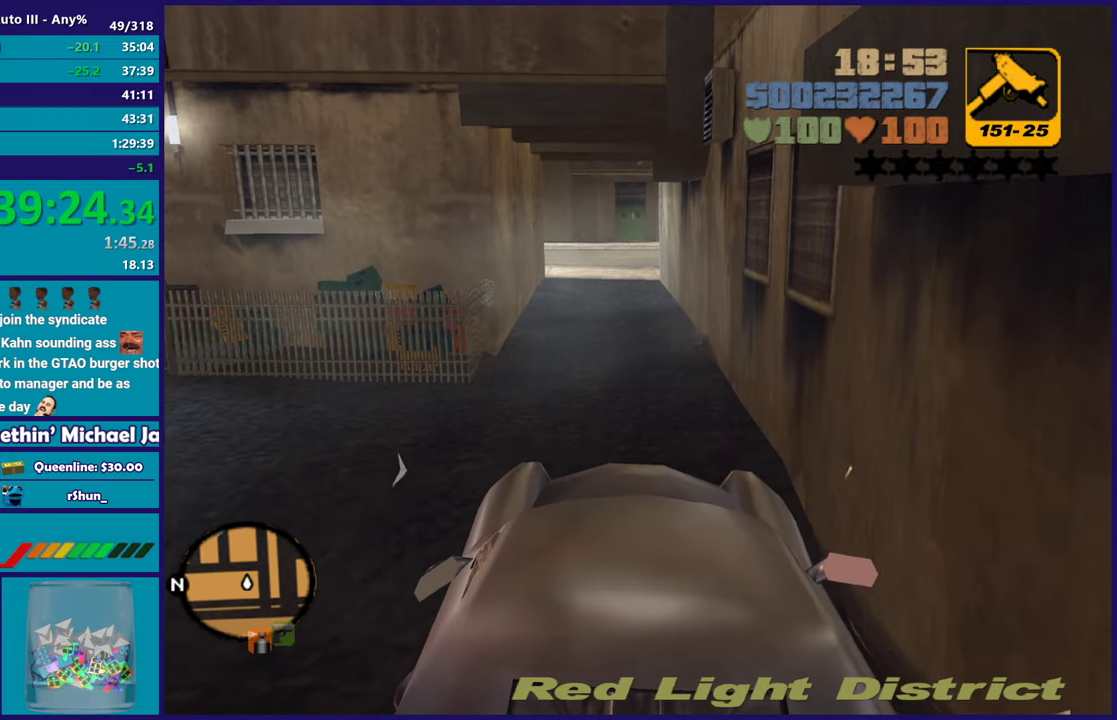
{"buttons": ["A"], "left_stick": "down-left", "right_stick": "center", "events": [[117, "Y", "down"], [233, "Y", "up"], [250, "left_stick", "down-left"], [500, "A", "down"]]}
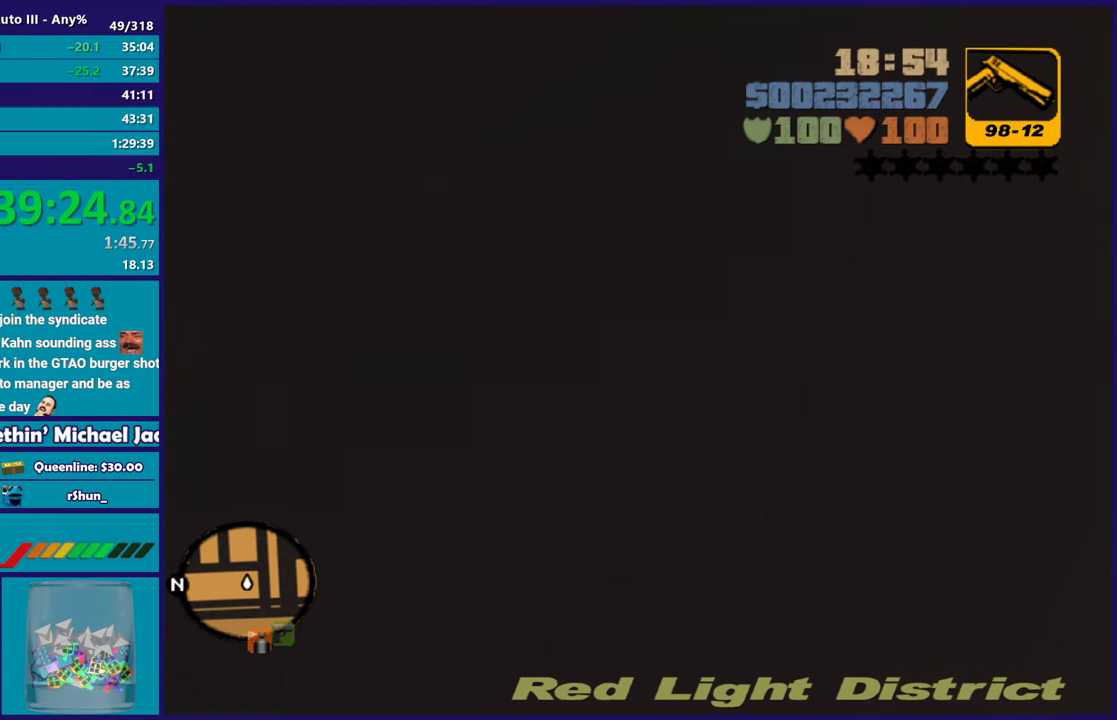
{"buttons": ["A"], "left_stick": "down-left", "right_stick": "center", "events": [[133, "A", "up"], [217, "A", "down"], [317, "A", "up"], [417, "A", "down"]]}
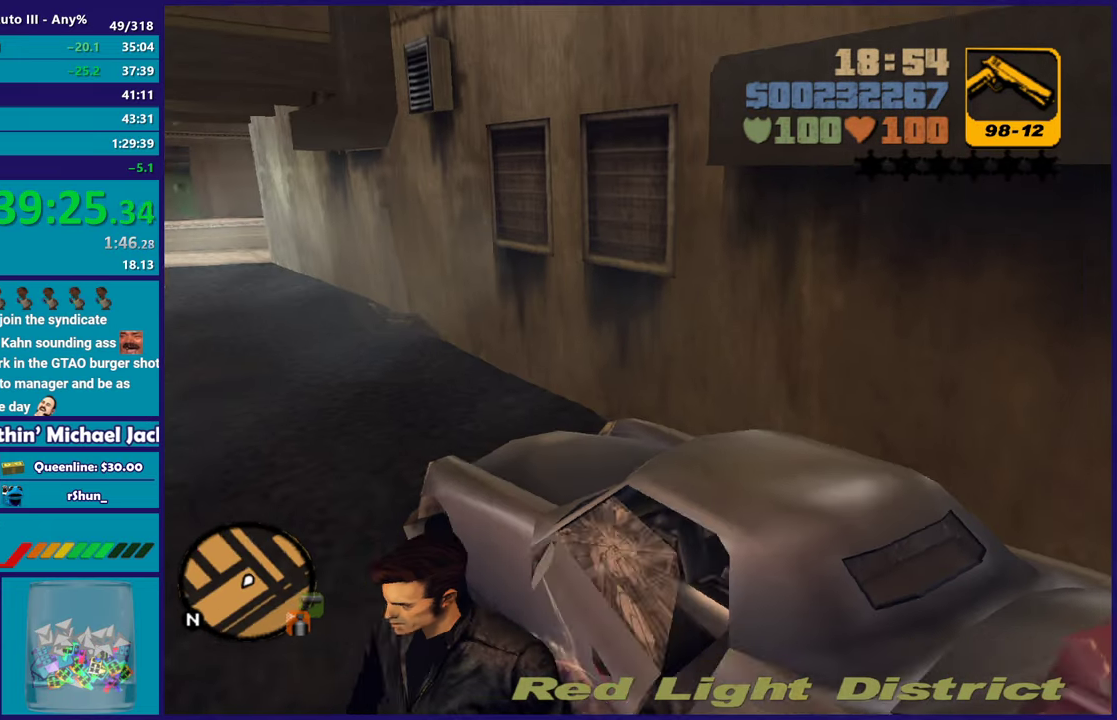
{"buttons": [], "left_stick": "down-left", "right_stick": "center", "events": [[33, "A", "up"], [133, "A", "down"], [233, "A", "up"], [317, "A", "down"], [433, "A", "up"]]}
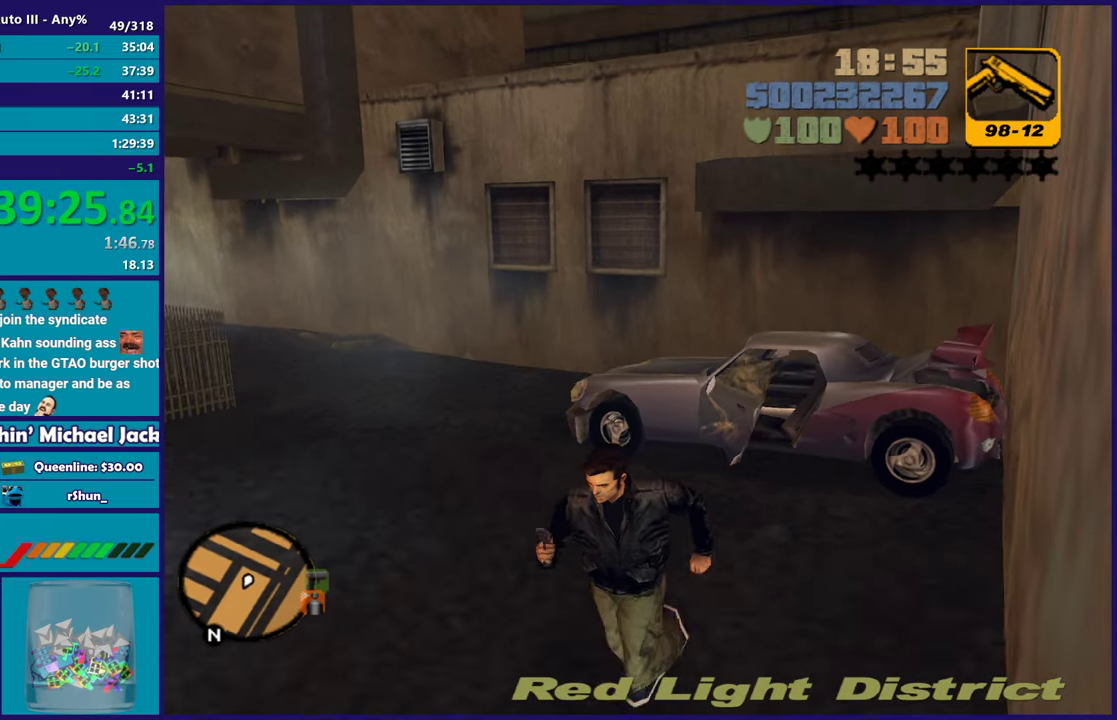
{"buttons": [], "left_stick": "down", "right_stick": "center", "events": [[17, "A", "down"], [100, "A", "up"], [283, "left_stick", "down"]]}
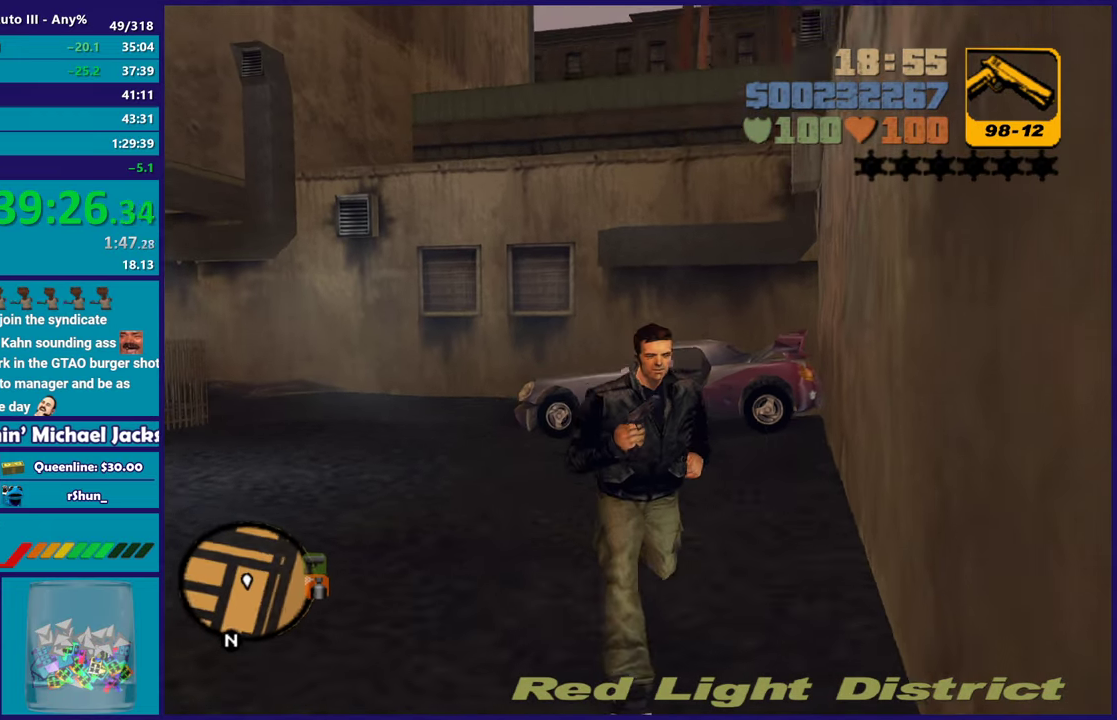
{"buttons": [], "left_stick": "center", "right_stick": "center", "events": [[100, "left_stick", "center"], [367, "left_stick", "left"], [483, "left_stick", "center"]]}